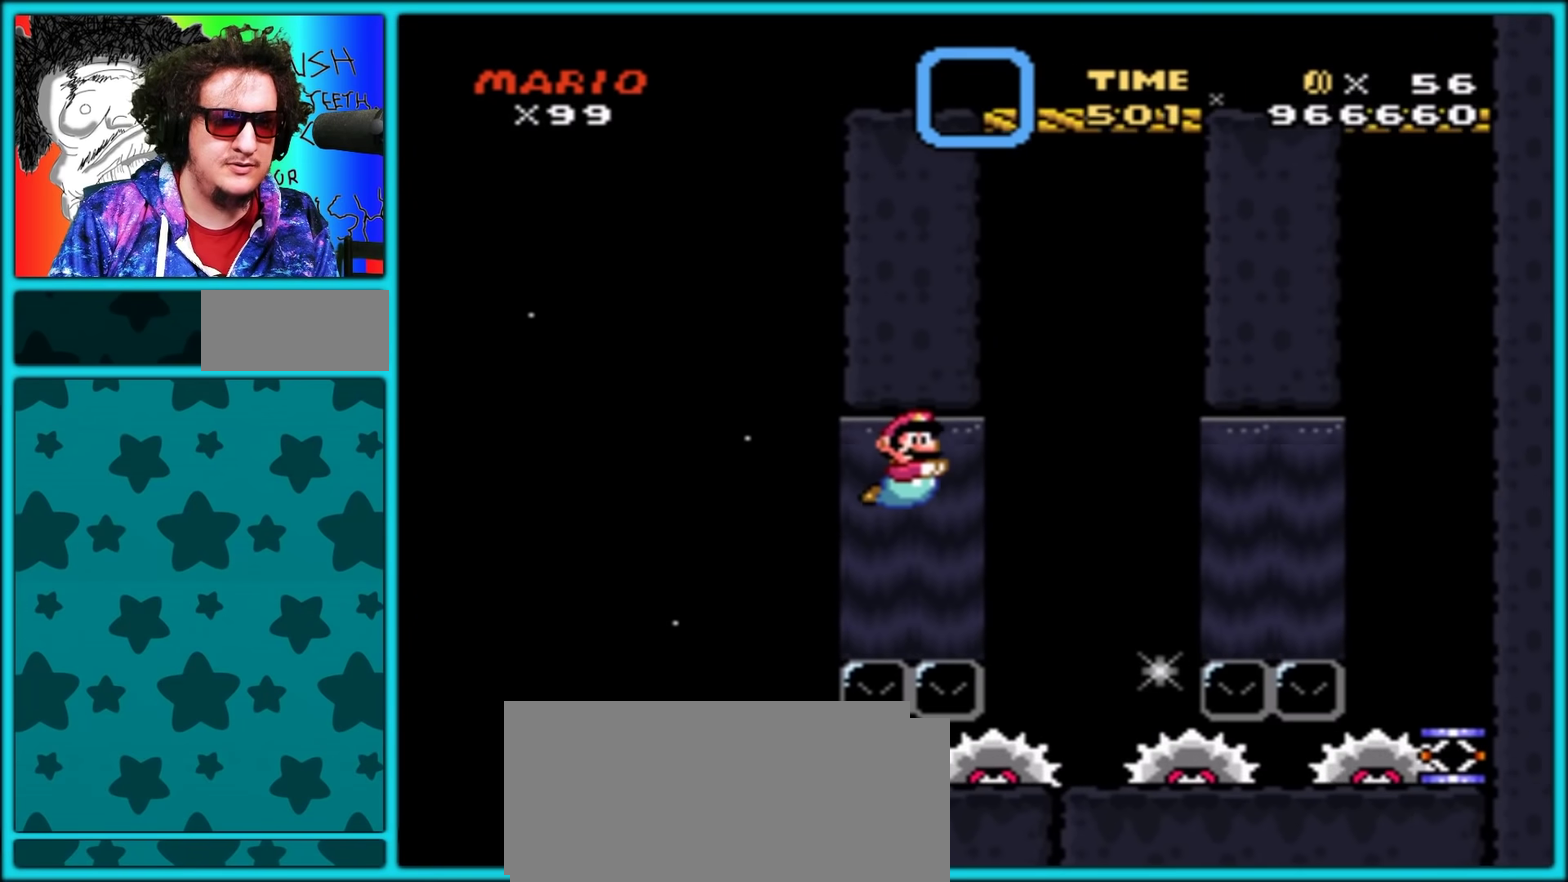
Gameplay with a controller (Nintendo layout); each line is a JSON object with the inputs held at the frame after it. "events" lists button and stick changes between this image and that frame as [ms after this image, input, new state], when the widget could be followed in between. Not read: L3 R3.
{"buttons": ["Y"], "events": [[317, "DPAD_LEFT", "down"], [317, "DPAD_RIGHT", "up"], [433, "DPAD_LEFT", "up"]]}
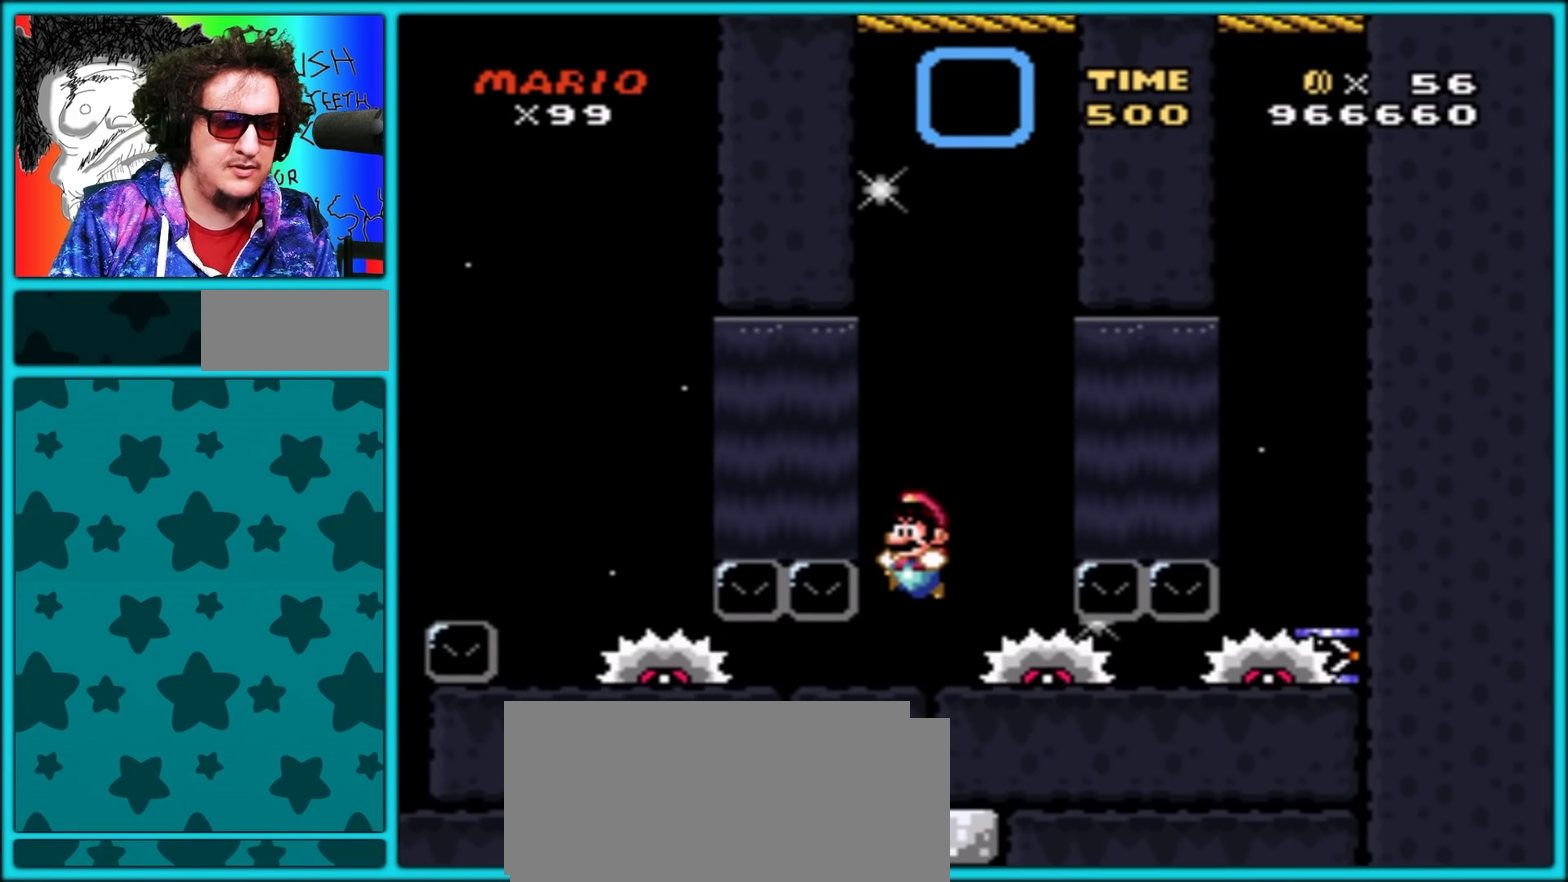
{"buttons": ["B", "Y", "DPAD_RIGHT"], "events": [[17, "DPAD_LEFT", "down"], [83, "B", "down"], [117, "DPAD_LEFT", "up"], [133, "DPAD_RIGHT", "down"]]}
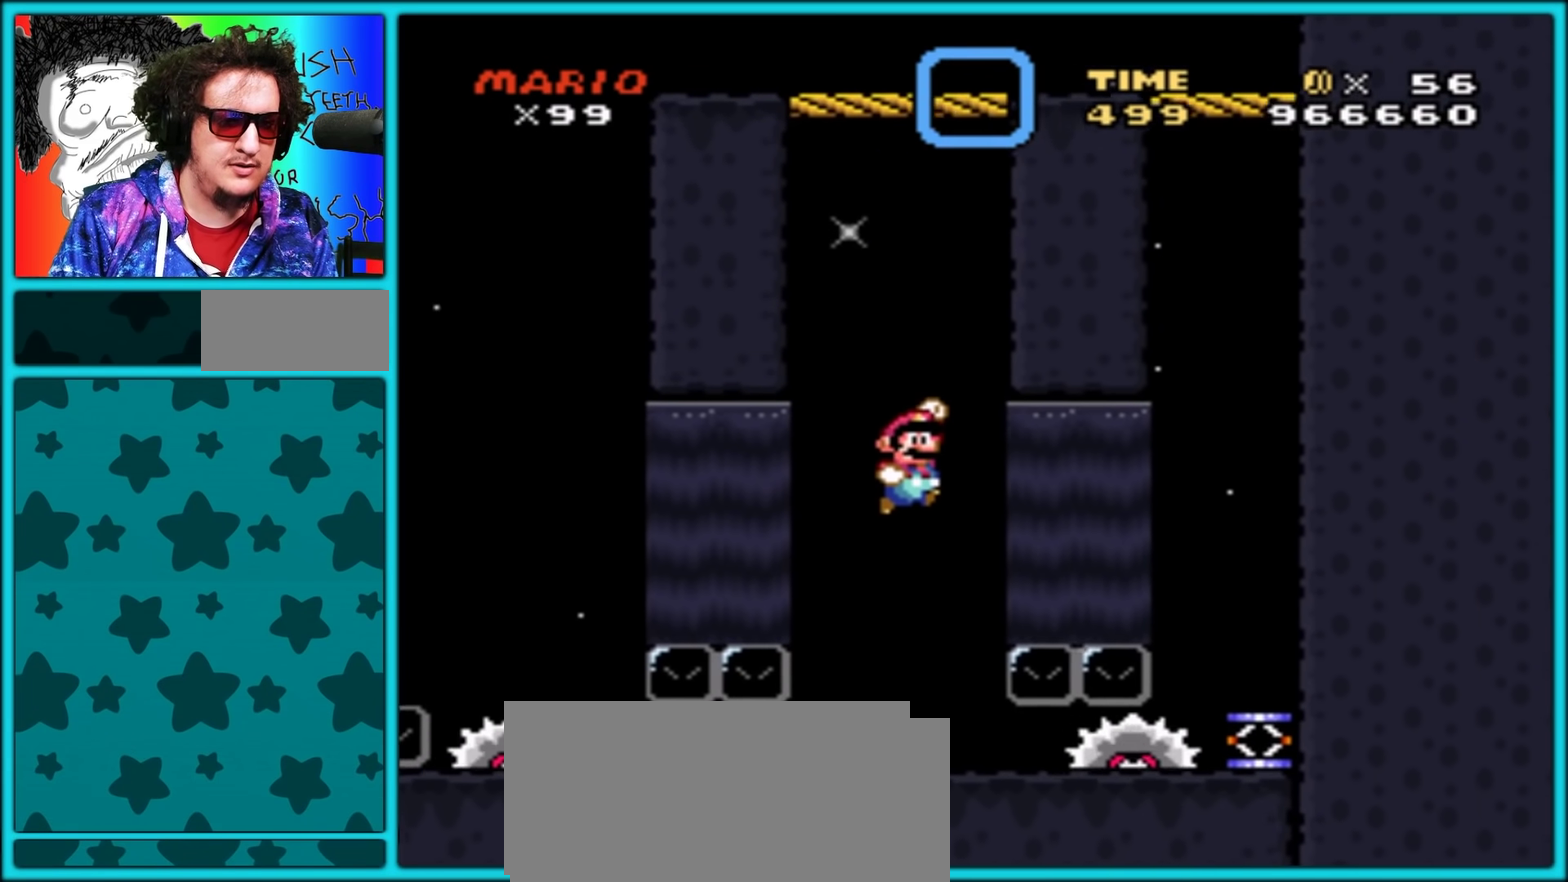
{"buttons": ["Y", "DPAD_RIGHT"], "events": [[200, "DPAD_UP", "down"], [217, "B", "up"], [267, "B", "down"], [400, "B", "up"], [400, "DPAD_UP", "up"]]}
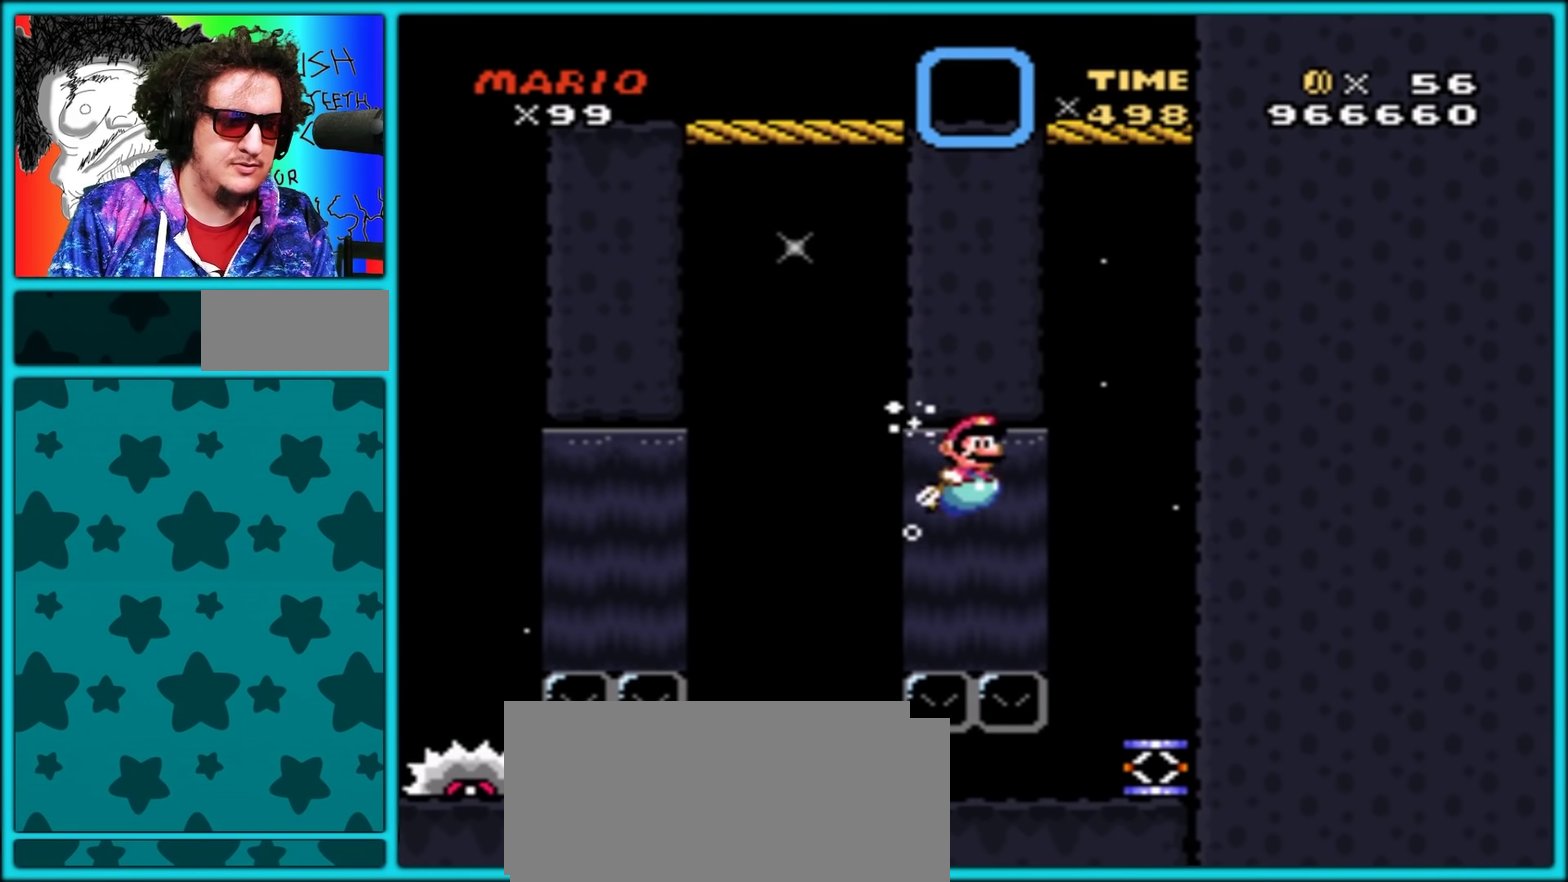
{"buttons": ["Y", "DPAD_RIGHT"], "events": [[33, "B", "down"], [150, "B", "up"]]}
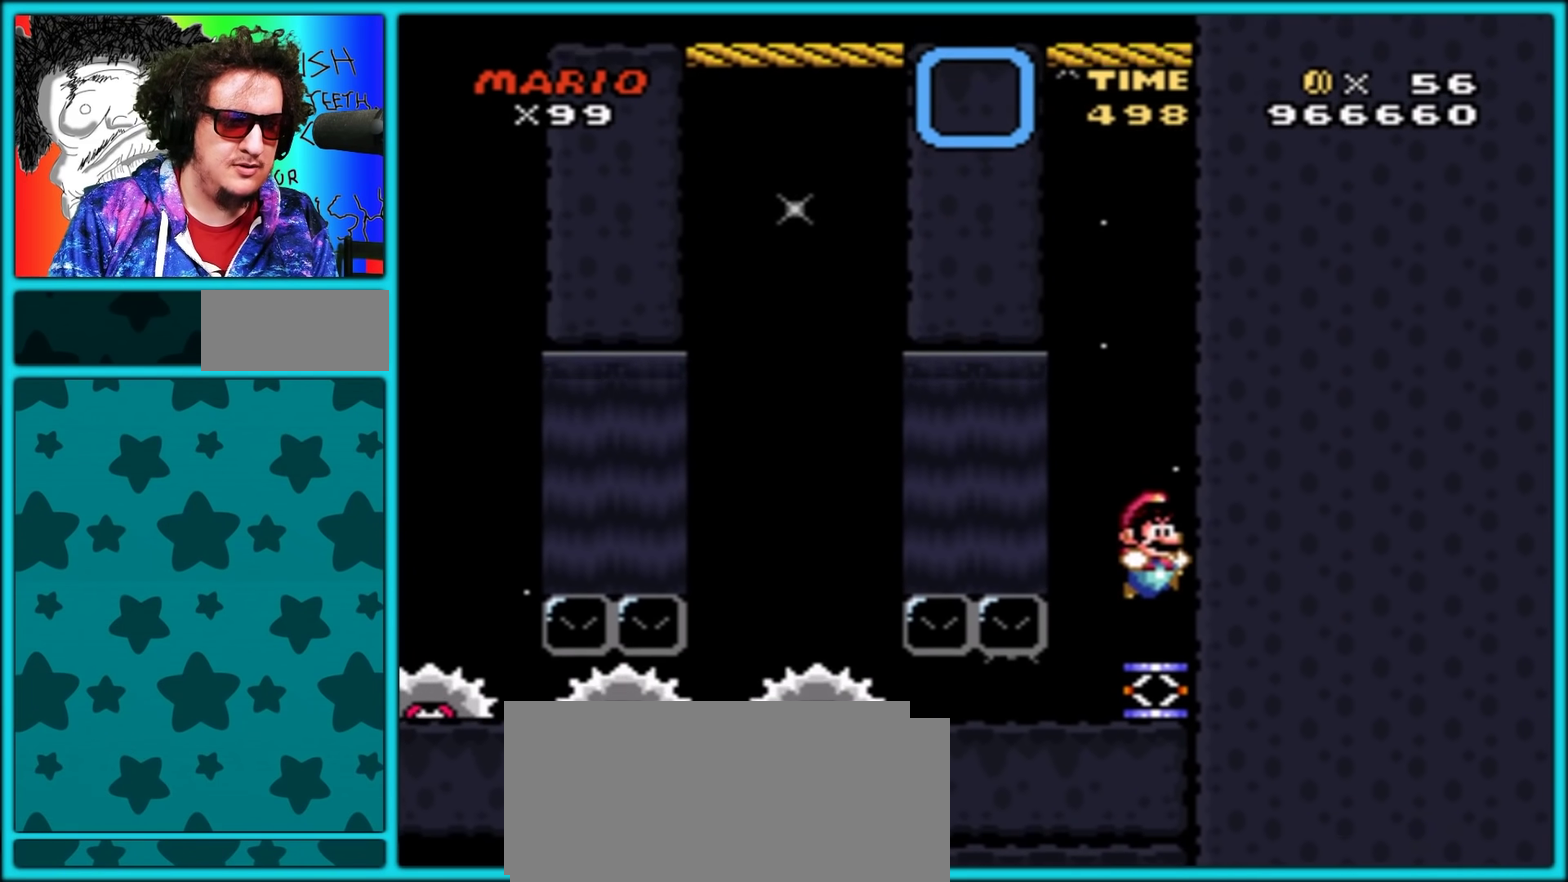
{"buttons": ["B", "Y"], "events": [[17, "DPAD_RIGHT", "up"], [83, "B", "down"]]}
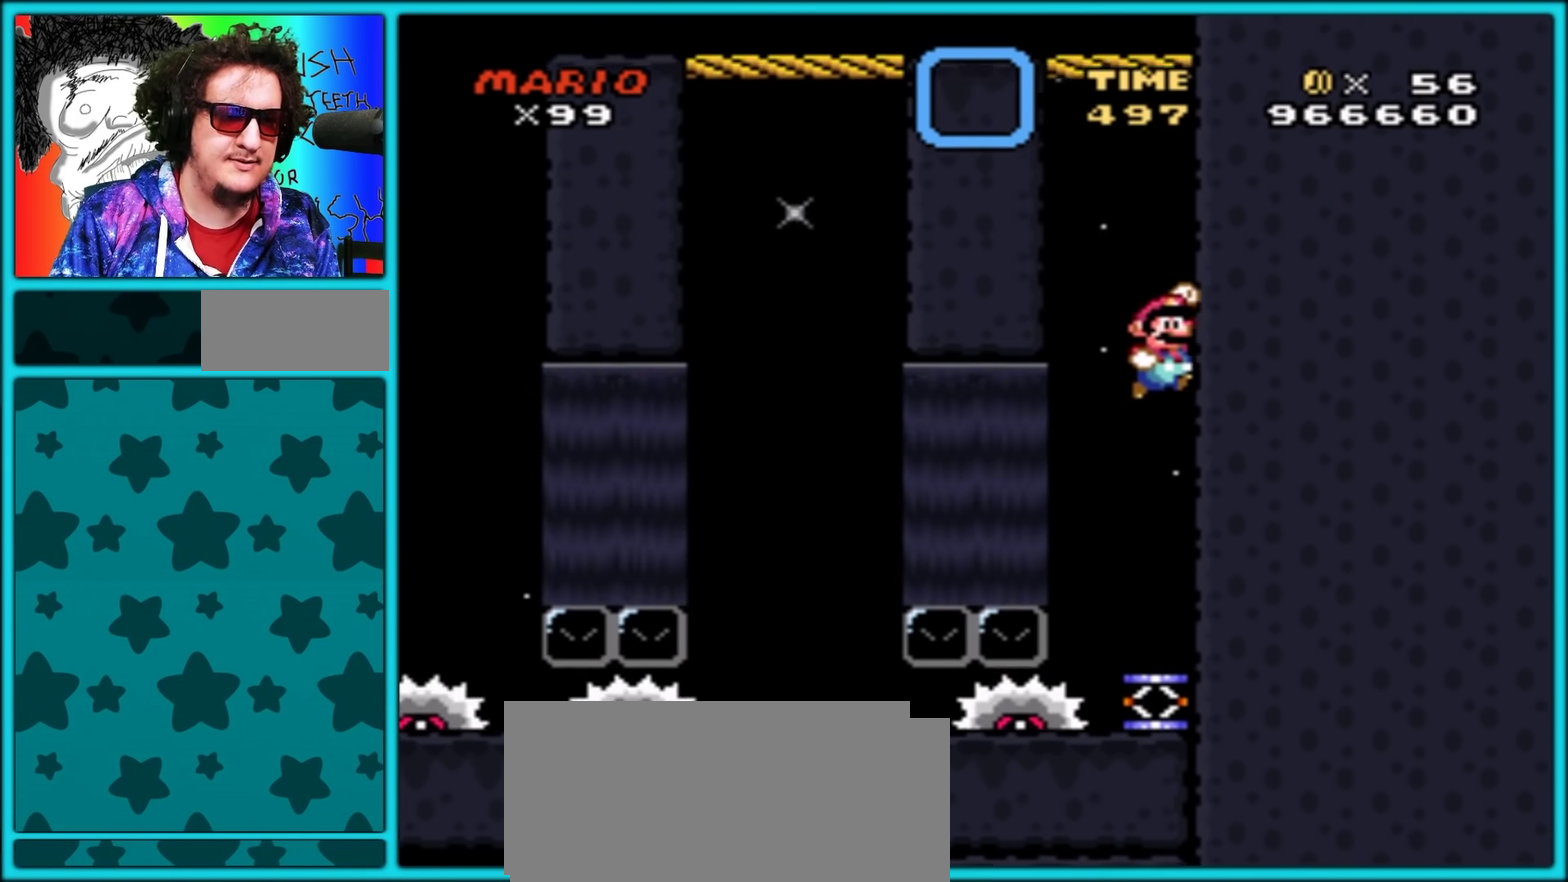
{"buttons": ["Y"], "events": [[317, "DPAD_LEFT", "down"], [450, "DPAD_LEFT", "up"], [467, "B", "up"]]}
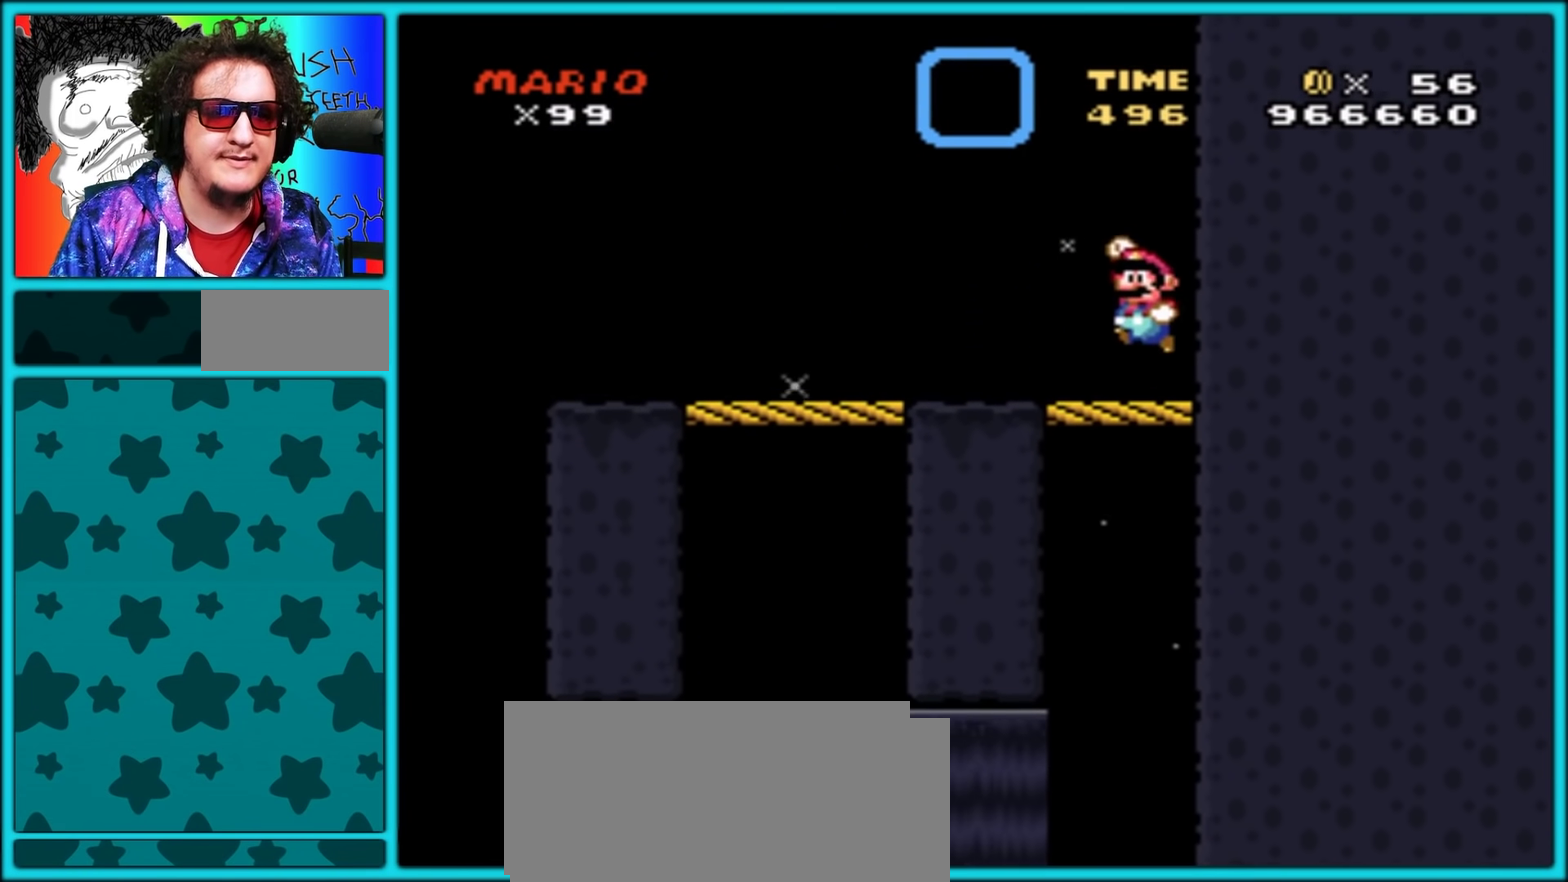
{"buttons": ["Y", "DPAD_LEFT"], "events": [[283, "DPAD_LEFT", "down"]]}
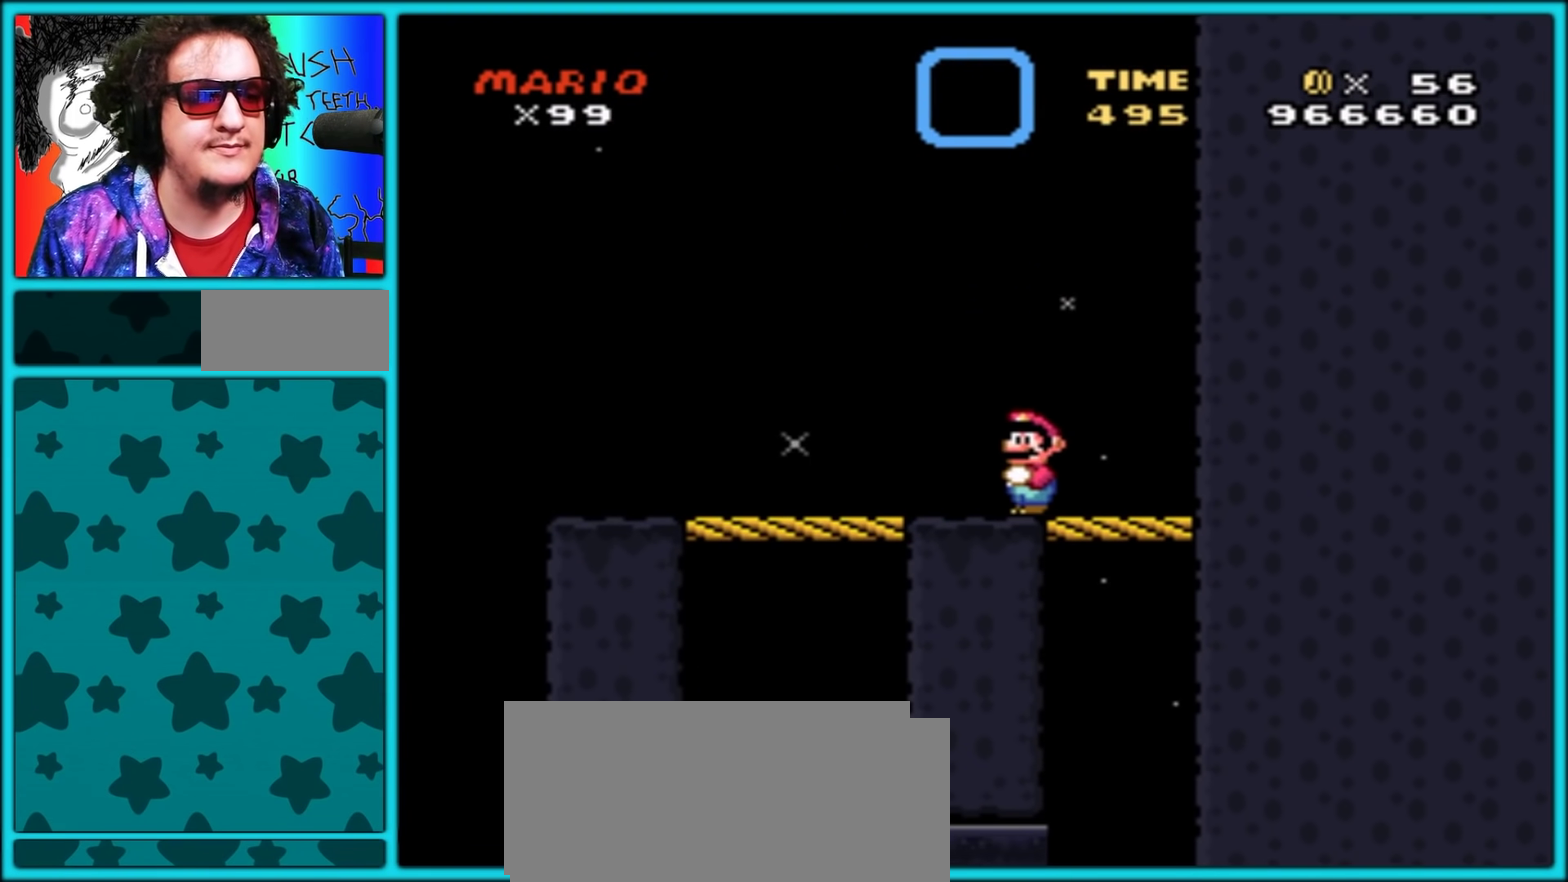
{"buttons": ["Y", "DPAD_RIGHT"], "events": [[333, "DPAD_LEFT", "up"], [417, "B", "down"], [417, "DPAD_RIGHT", "down"], [500, "B", "up"]]}
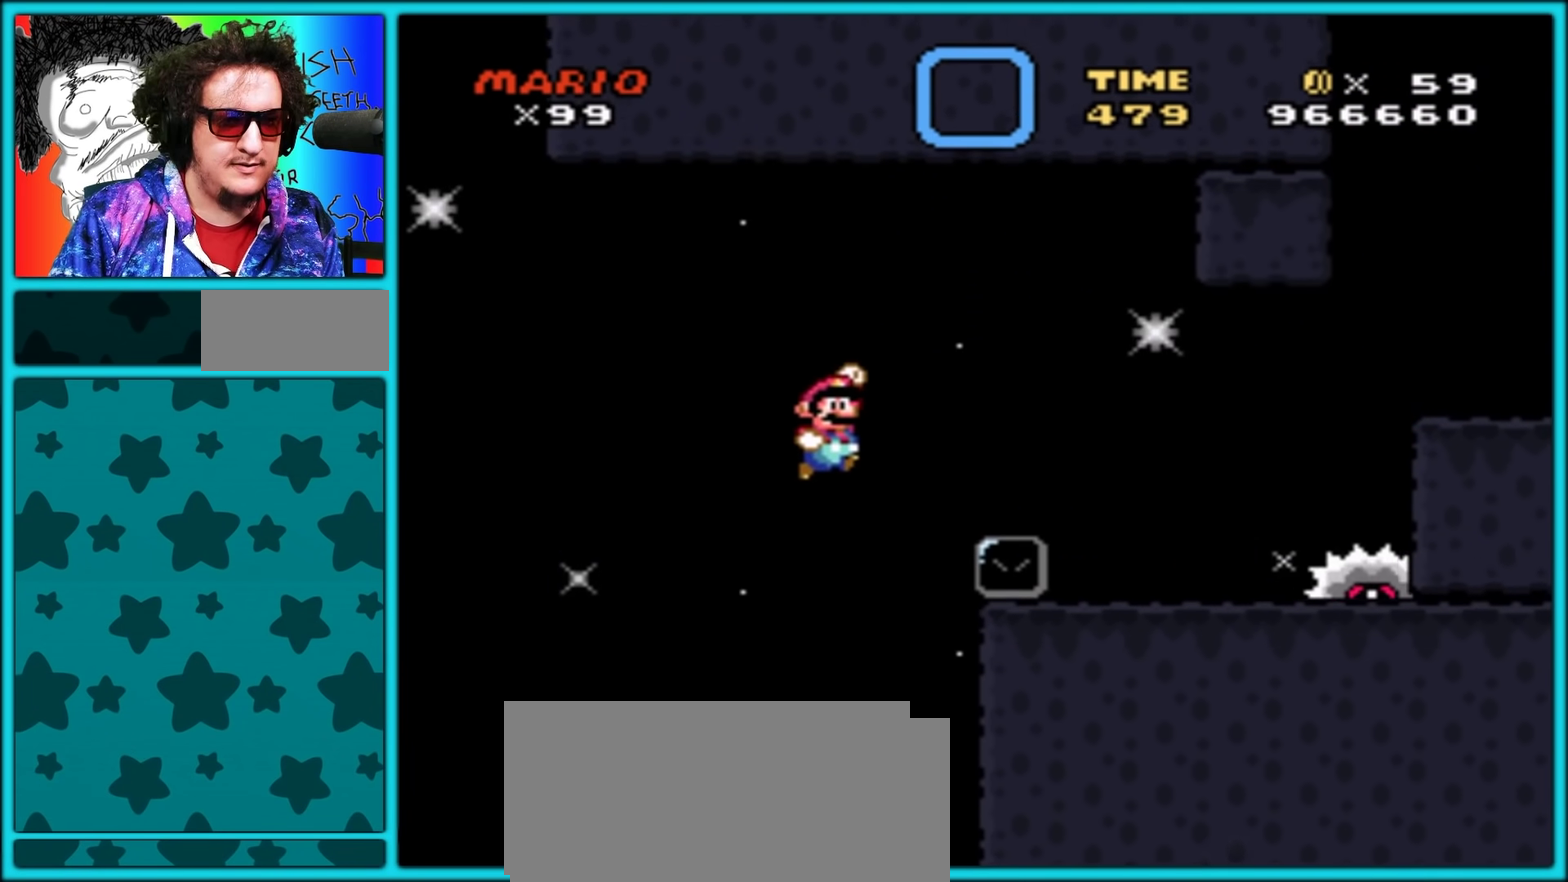
{"buttons": ["Y"], "events": [[67, "B", "down"], [133, "B", "up"], [317, "DPAD_LEFT", "down"], [317, "DPAD_RIGHT", "up"], [350, "A", "down"], [450, "DPAD_LEFT", "up"], [467, "A", "up"]]}
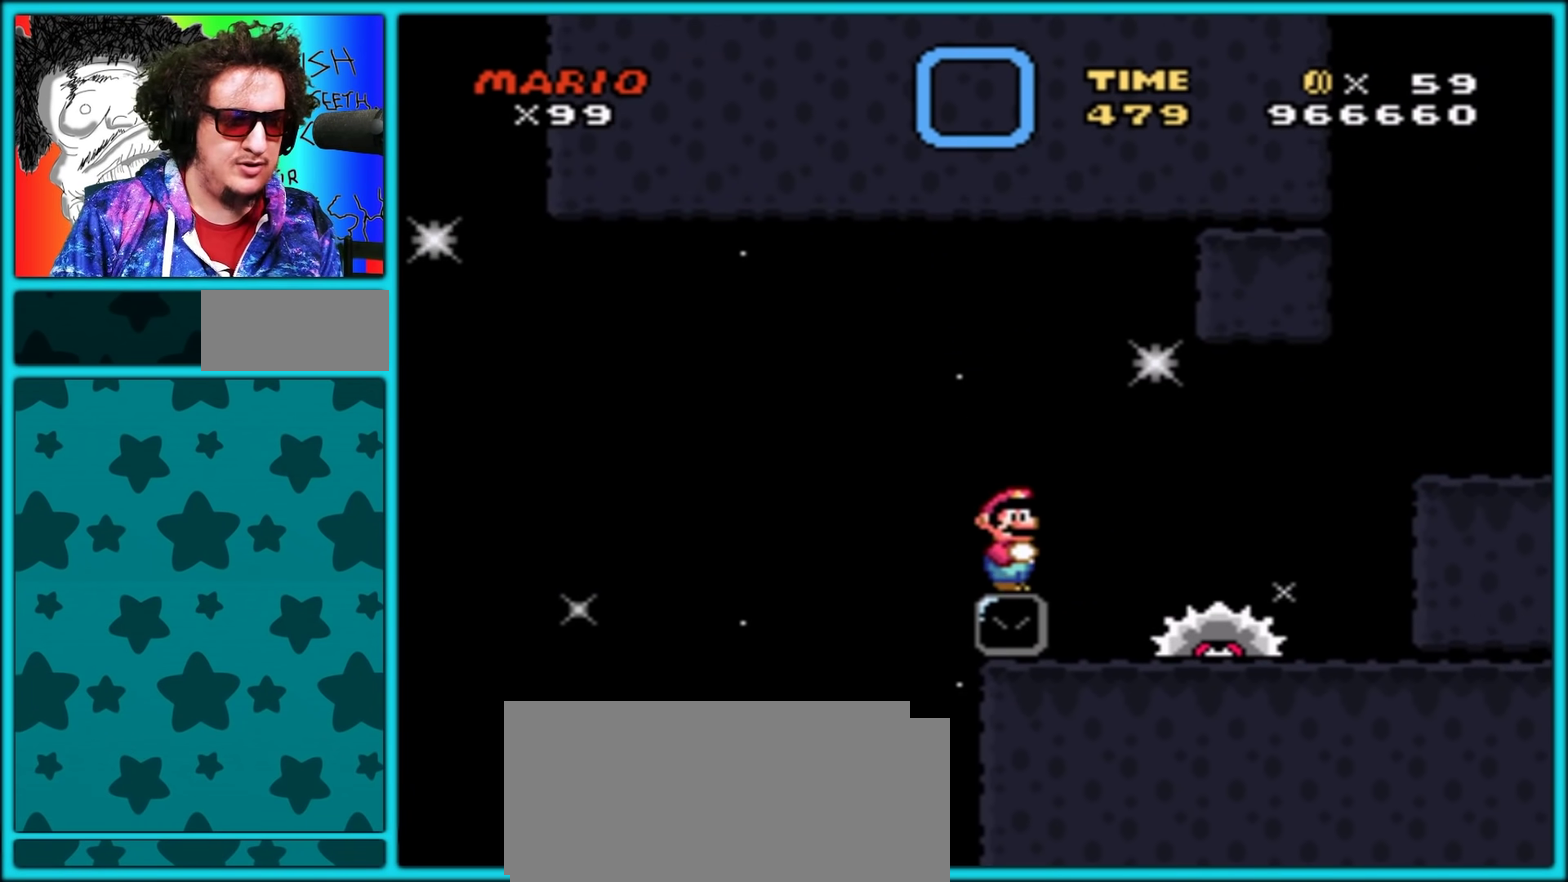
{"buttons": ["Y", "DPAD_RIGHT"], "events": [[67, "DPAD_LEFT", "down"], [167, "DPAD_LEFT", "up"], [200, "DPAD_RIGHT", "down"]]}
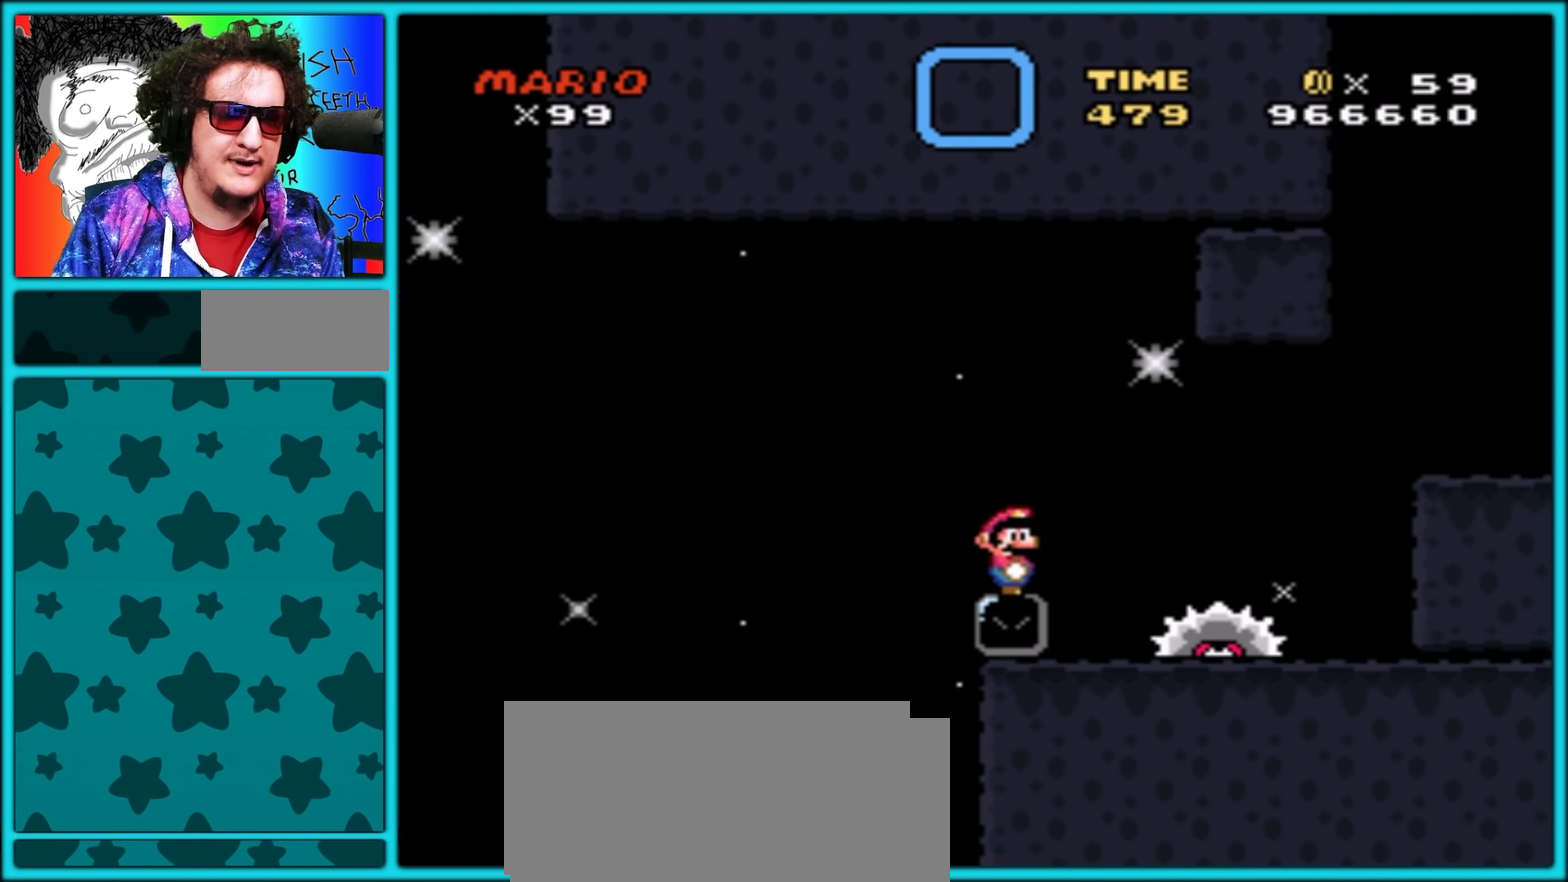
{"buttons": ["B", "Y", "DPAD_RIGHT"], "events": [[383, "B", "down"]]}
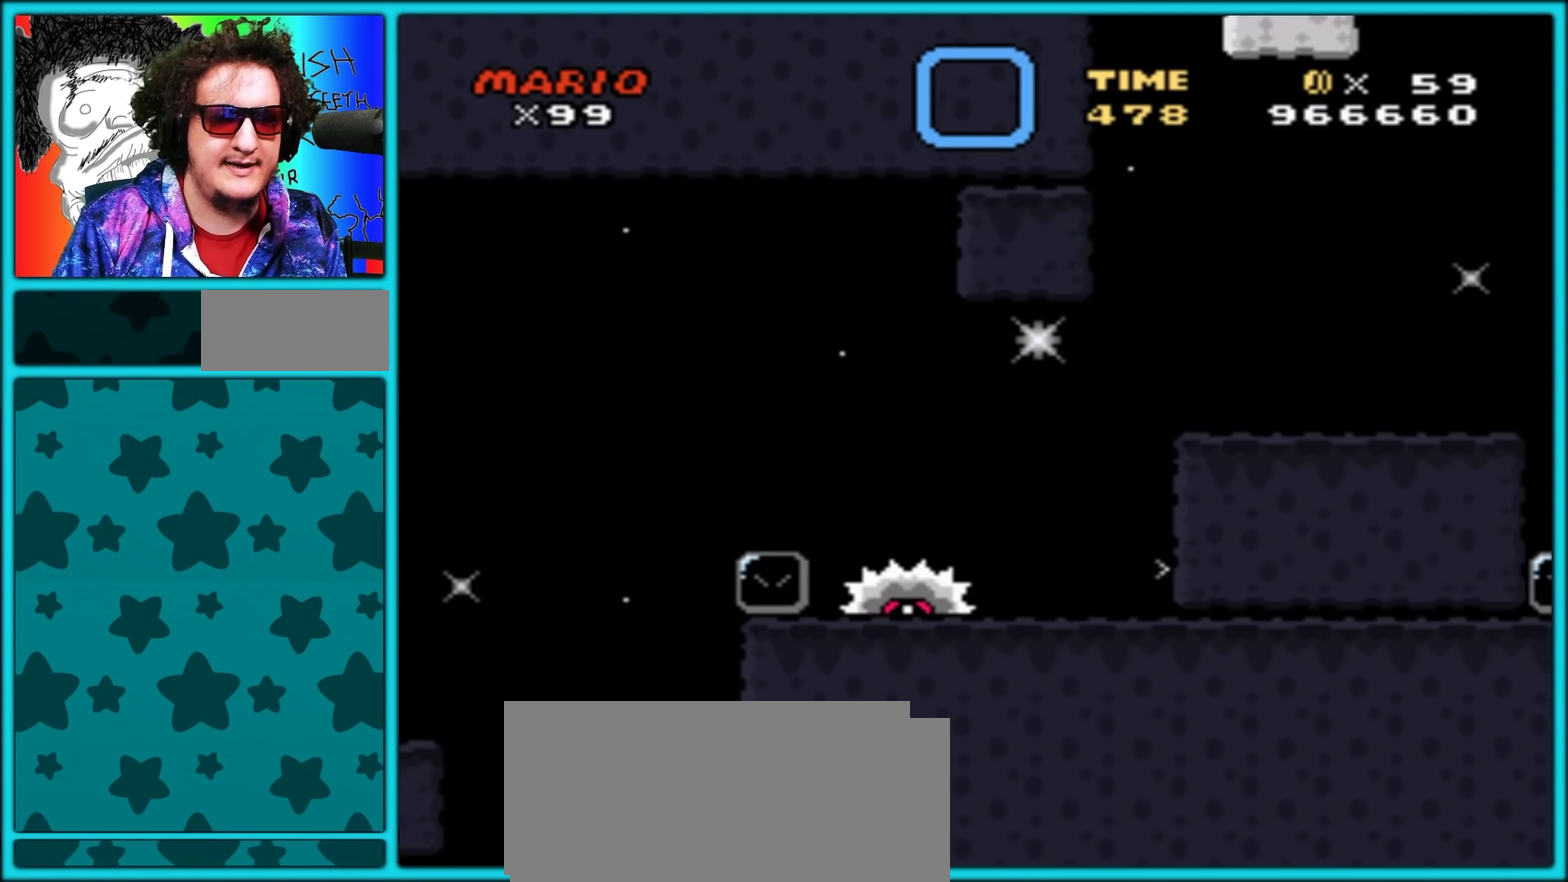
{"buttons": [], "events": [[117, "B", "up"], [300, "DPAD_RIGHT", "up"], [333, "DPAD_LEFT", "down"], [367, "Y", "up"], [467, "DPAD_LEFT", "up"]]}
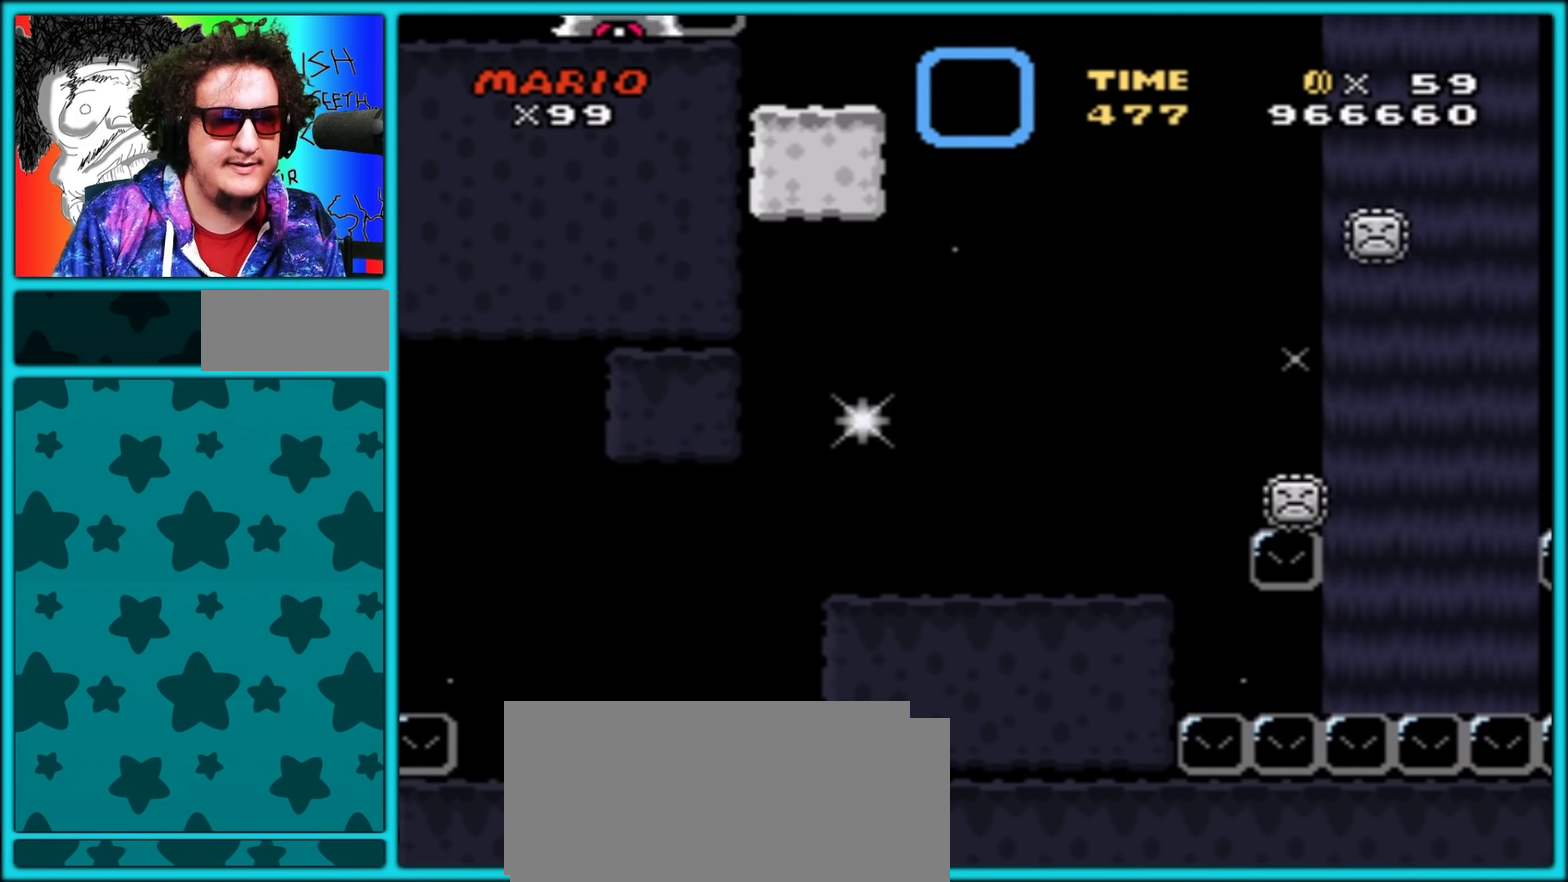
{"buttons": [], "events": []}
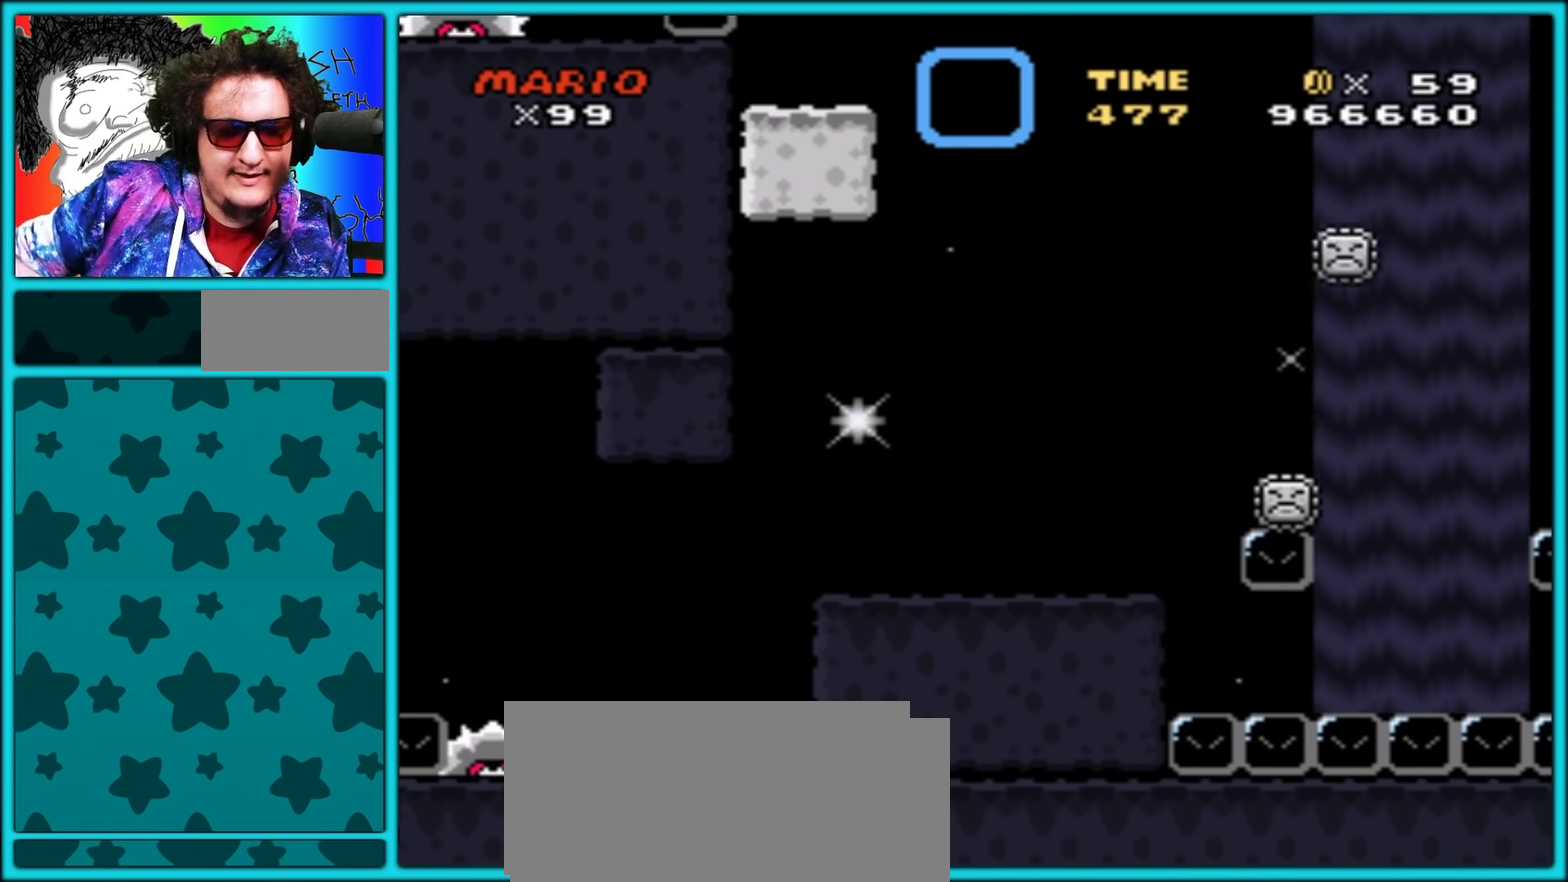
{"buttons": ["DPAD_RIGHT"], "events": [[233, "DPAD_RIGHT", "down"]]}